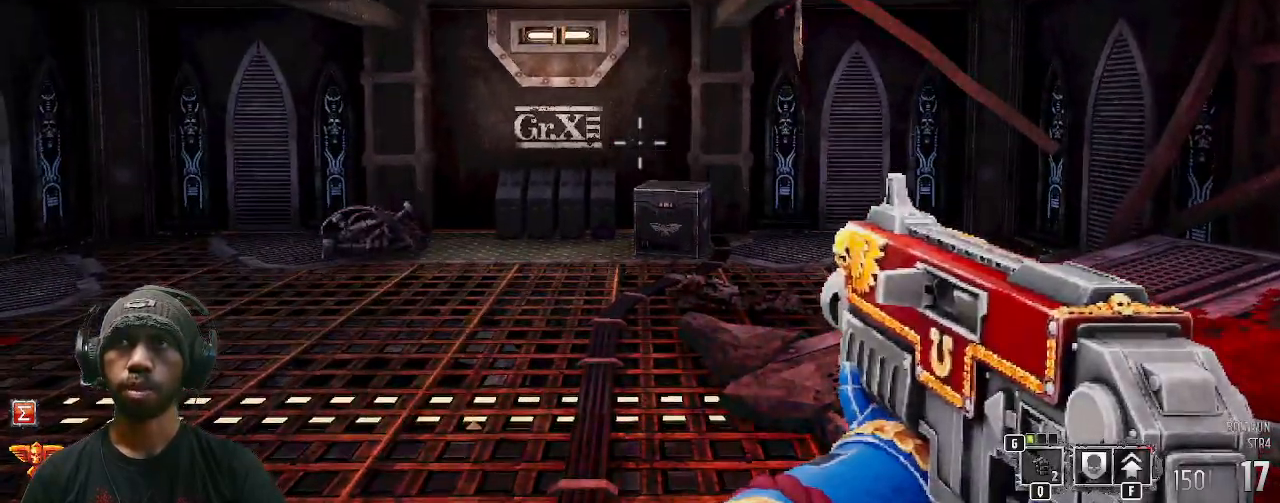
Gameplay with keyboard and mouse; each line is a JSON object with the keys and mouse buttons held at the frame after it. "events" lists presses ("down") and releases ("up") of "1", "2", "3", "4", "5", "a", "alt", "b", "c", "ctrl", "d", "e", "f", "g", "q", "r", "s", "shift", "space", "t", "tab", "v", "w", "x", "z", "mouse_left", "mouse_wheel", "mouse_right", "mouse_mb4" and "mouse_mb5" between this image and that frame as [ms after this image, input, new state], when the widget could be followed in between. "mouse_left", "mouse_wheel", "mouse_right", "mouse_mb4", "mouse_mb5" = the "left", "wheel", "right", "mb4", "mb5" buttons of the "mouse" list. No other keys are recorded. "wheel" means that the mouse wheel is clicked or scrolled. Mouse movement is not recorded.
{"keys": [], "mouse": [], "events": []}
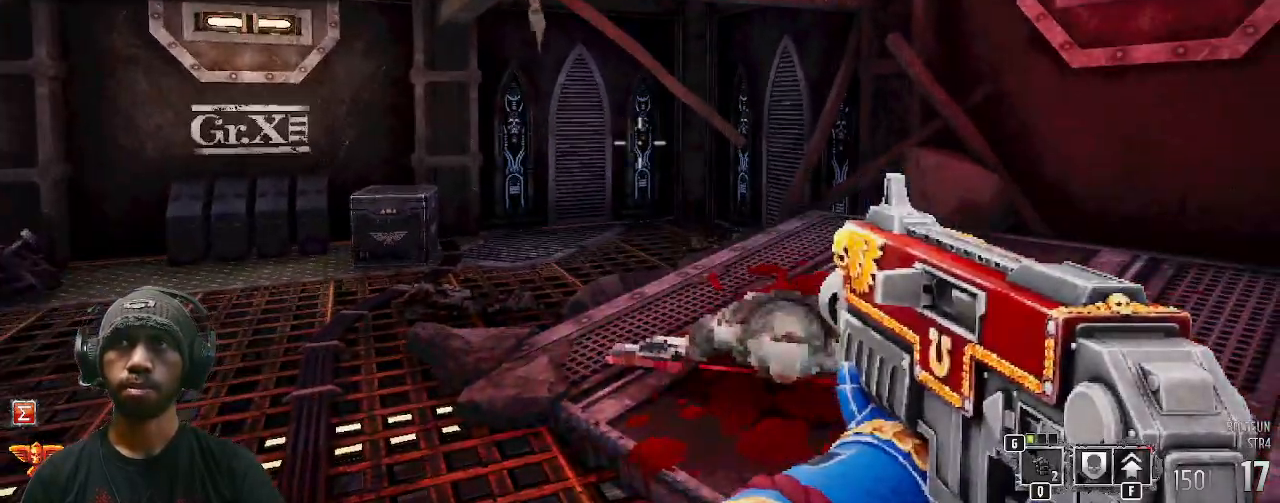
{"keys": ["w"], "mouse": [], "events": [[383, "w", "down"]]}
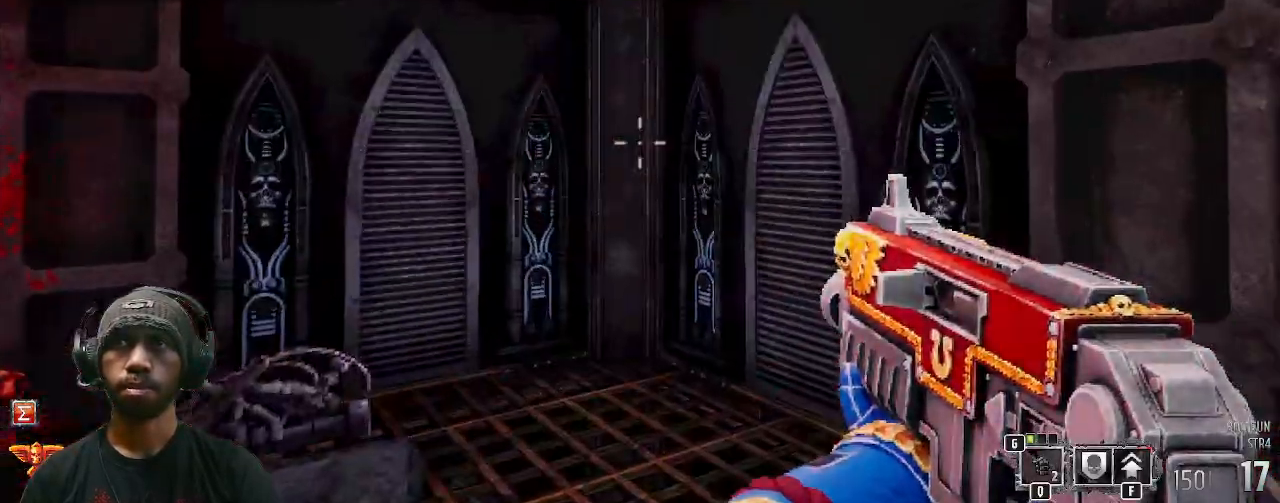
{"keys": ["d"], "mouse": [], "events": [[283, "w", "up"], [433, "d", "down"]]}
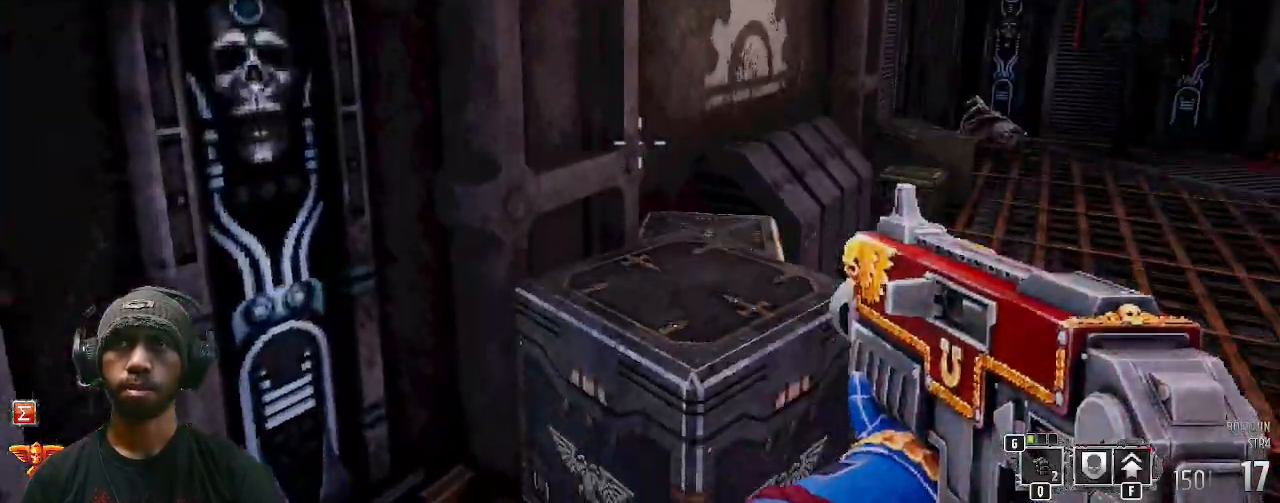
{"keys": ["w"], "mouse": [], "events": [[217, "d", "up"], [250, "w", "down"]]}
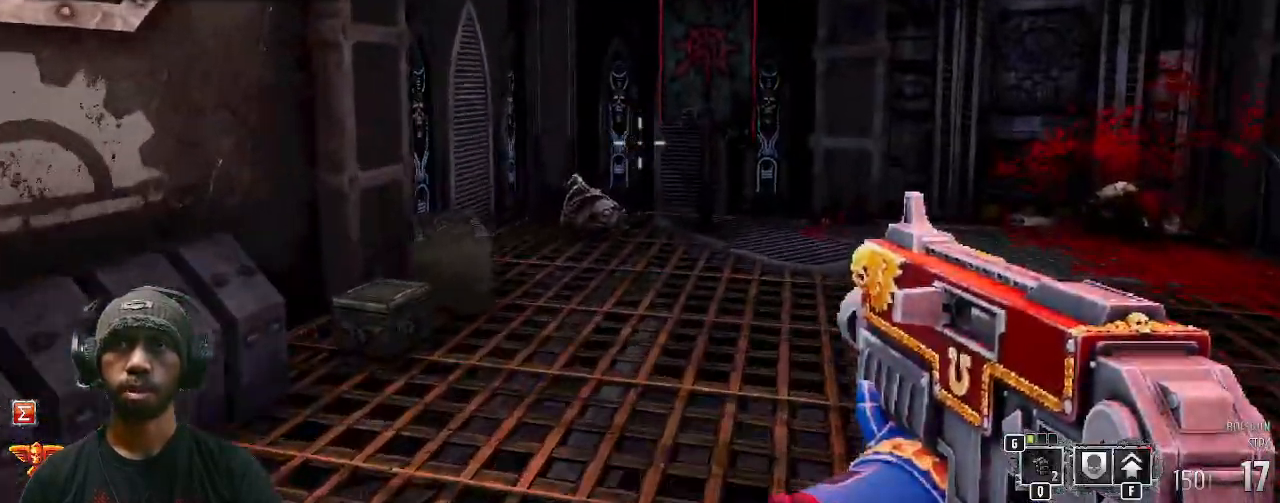
{"keys": [], "mouse": [], "events": [[350, "w", "up"]]}
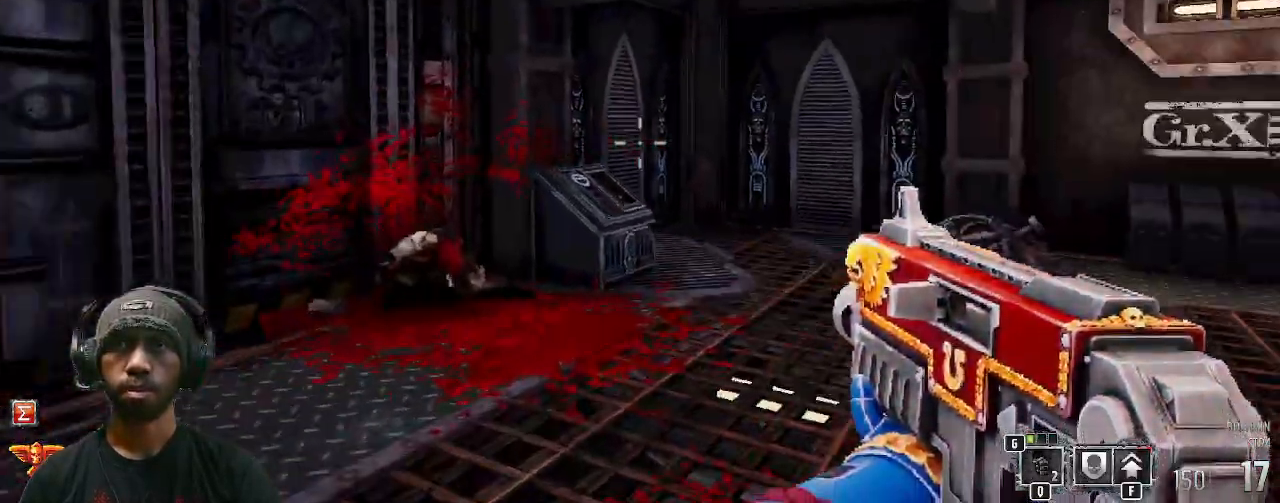
{"keys": ["w"], "mouse": [], "events": [[350, "w", "down"]]}
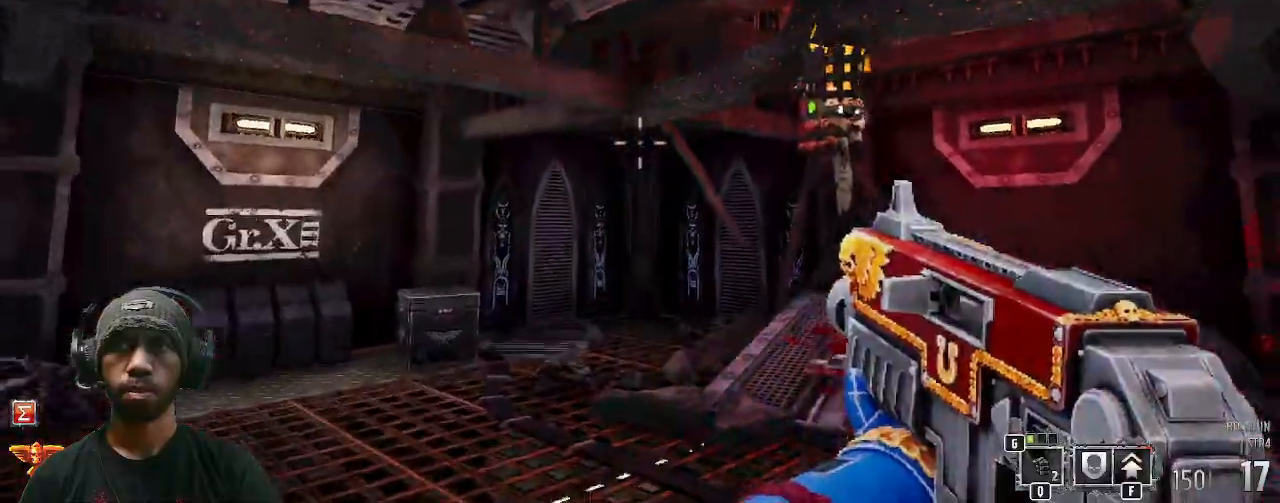
{"keys": ["w"], "mouse": [], "events": []}
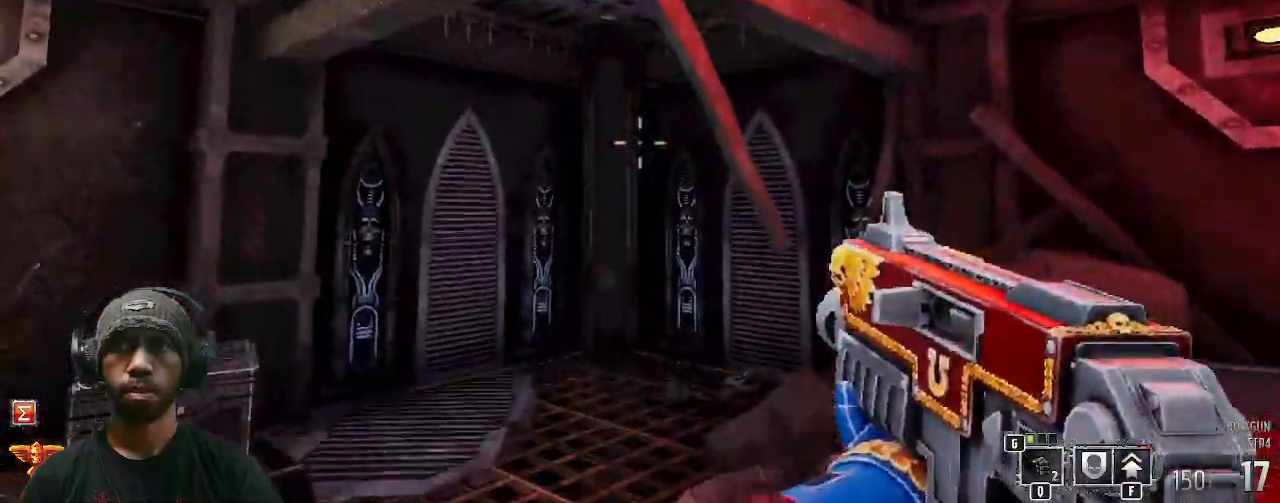
{"keys": [], "mouse": [], "events": [[417, "w", "up"]]}
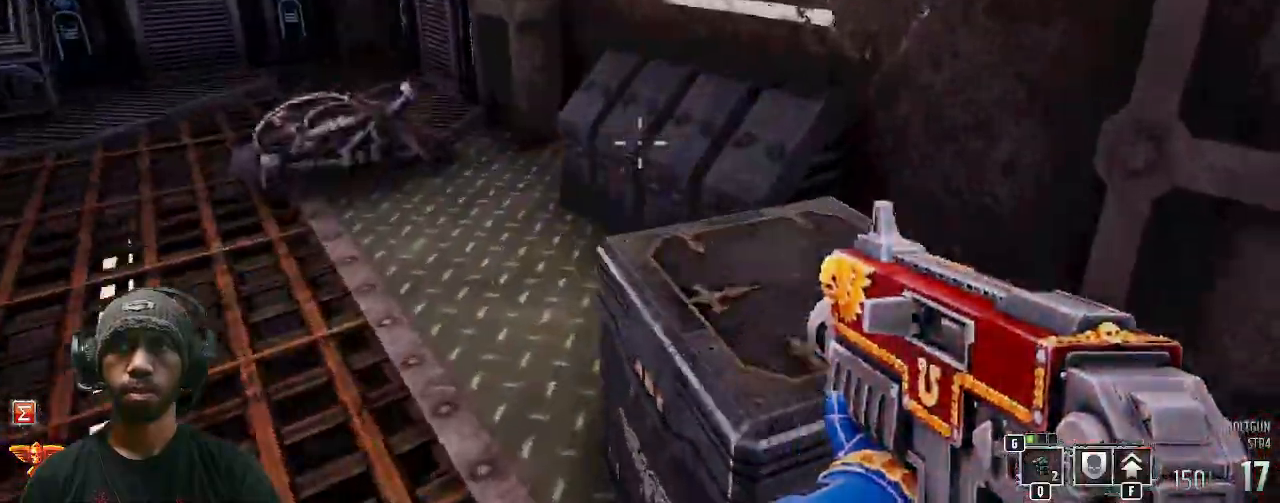
{"keys": ["a"], "mouse": [], "events": [[400, "a", "down"]]}
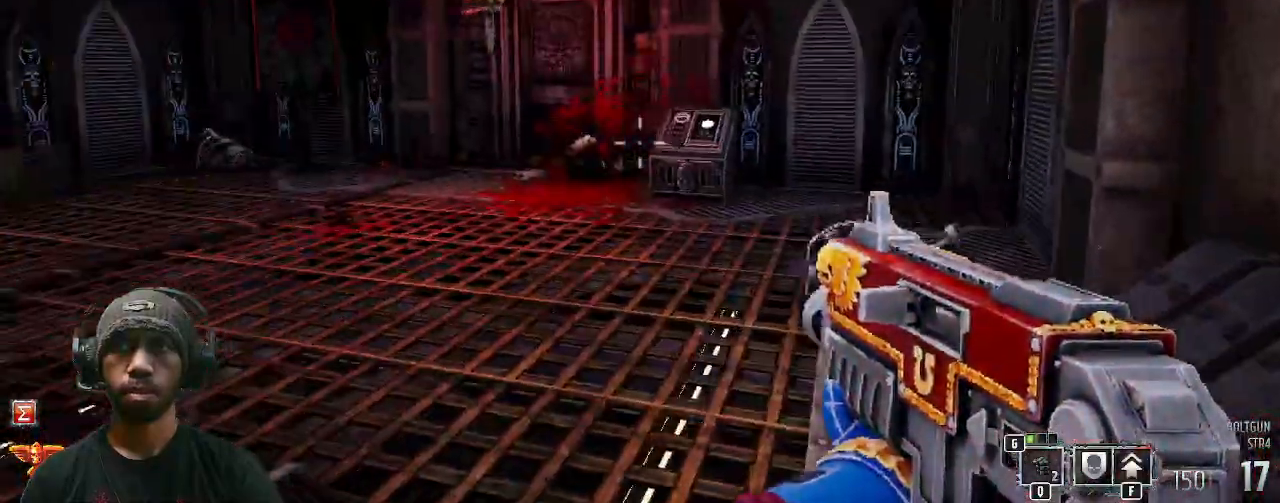
{"keys": ["w"], "mouse": [], "events": [[83, "a", "up"], [83, "w", "down"]]}
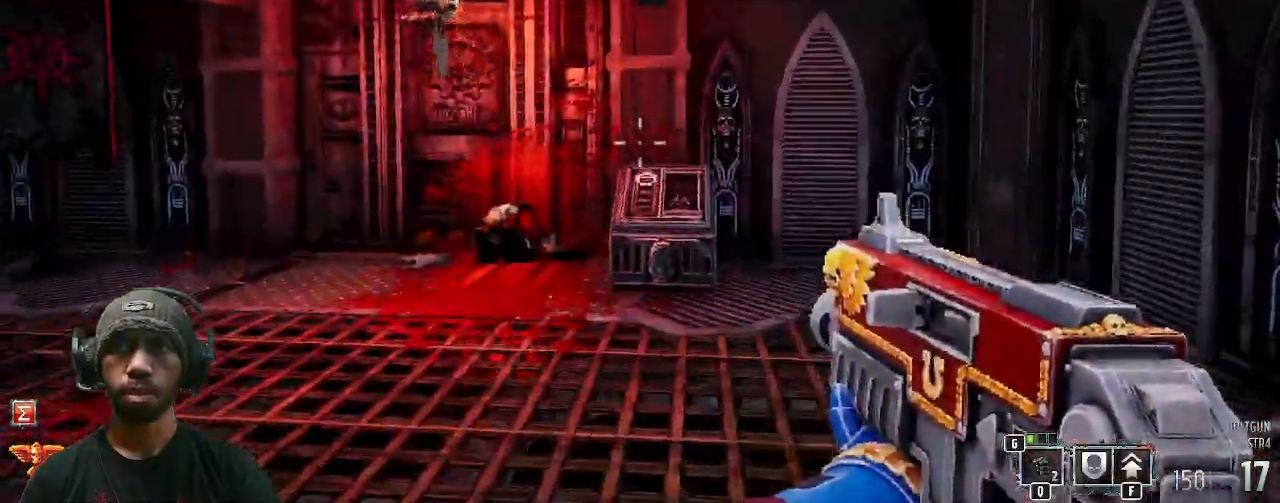
{"keys": [], "mouse": [], "events": [[417, "w", "up"]]}
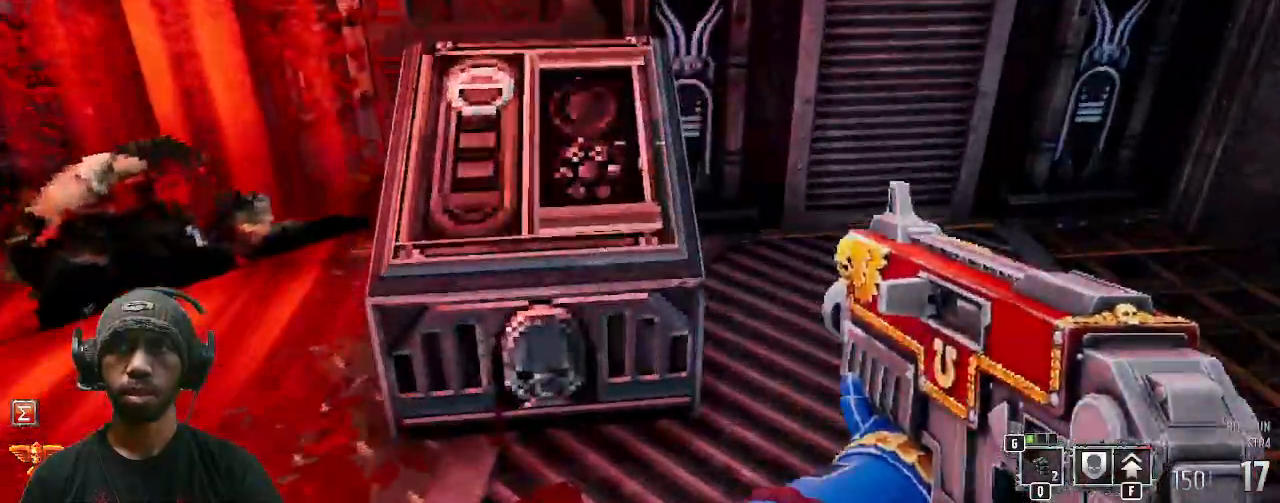
{"keys": [], "mouse": [], "events": [[183, "f", "down"], [300, "f", "up"]]}
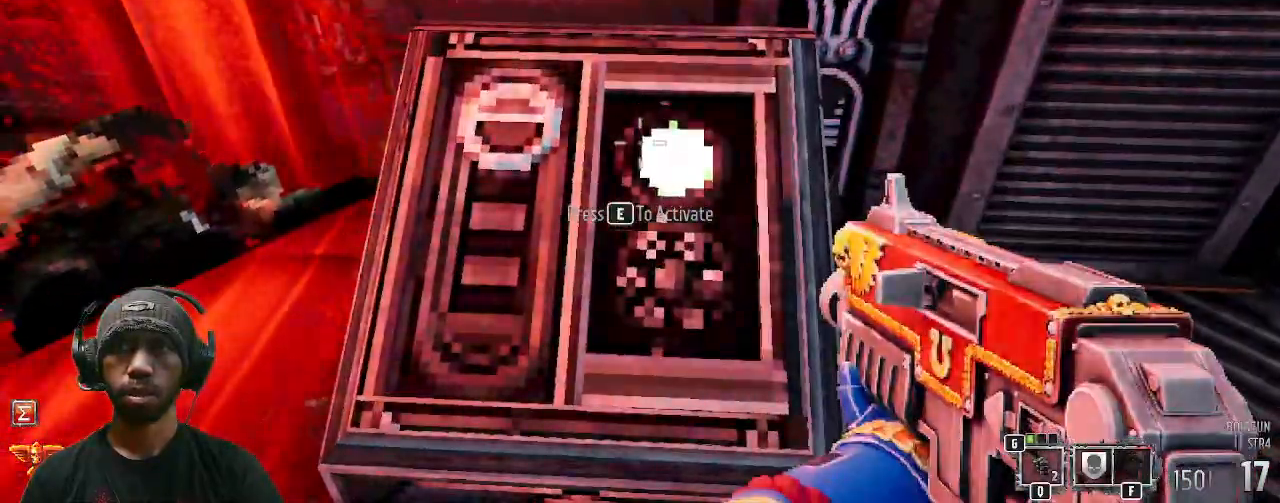
{"keys": [], "mouse": [], "events": [[117, "a", "down"], [217, "a", "up"]]}
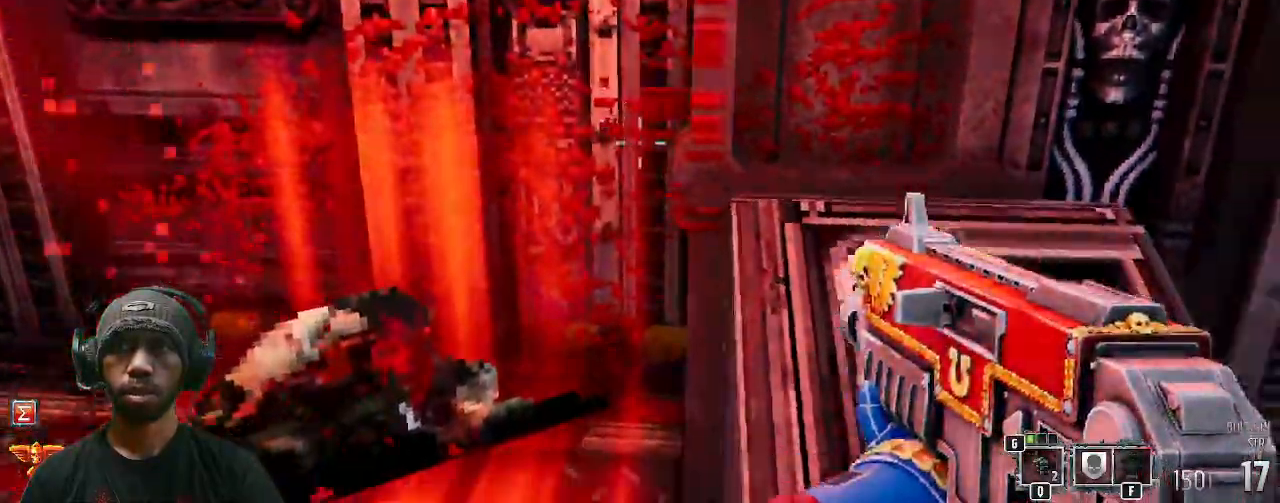
{"keys": [], "mouse": [], "events": [[100, "e", "down"], [183, "e", "up"]]}
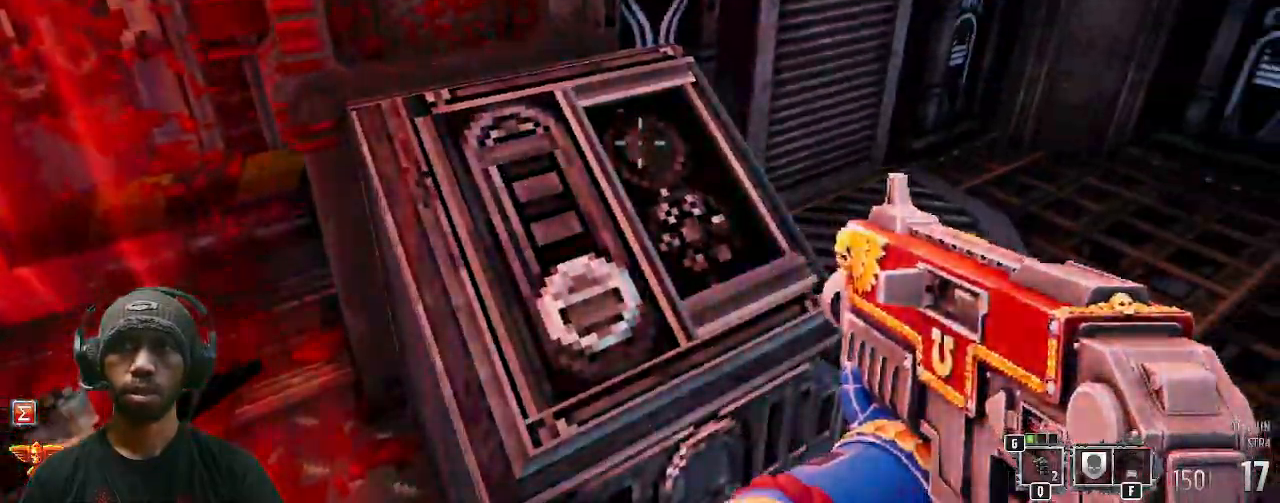
{"keys": ["a"], "mouse": [], "events": [[283, "a", "down"]]}
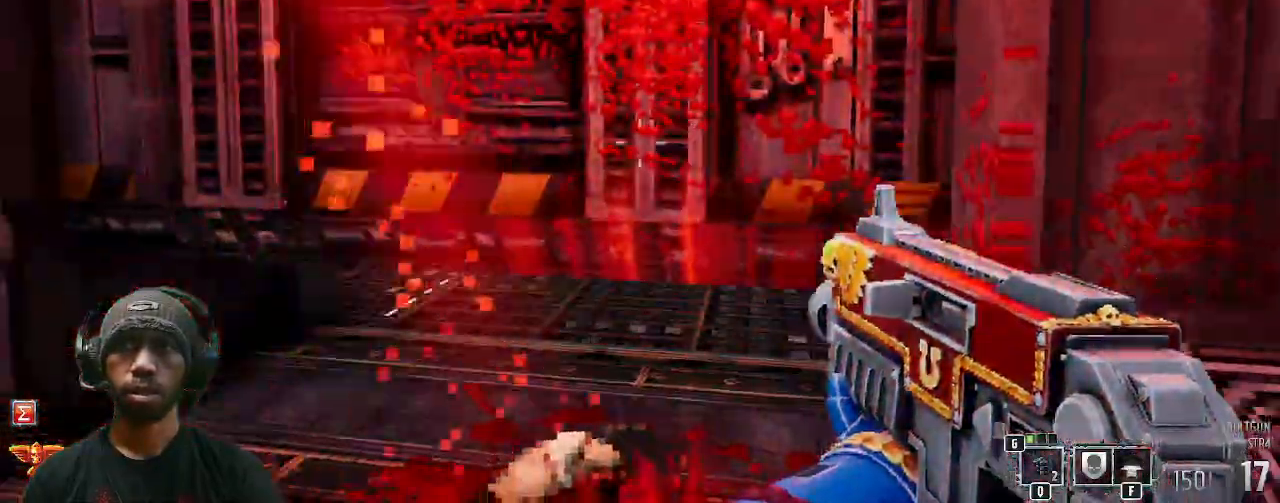
{"keys": [], "mouse": [], "events": [[17, "a", "up"]]}
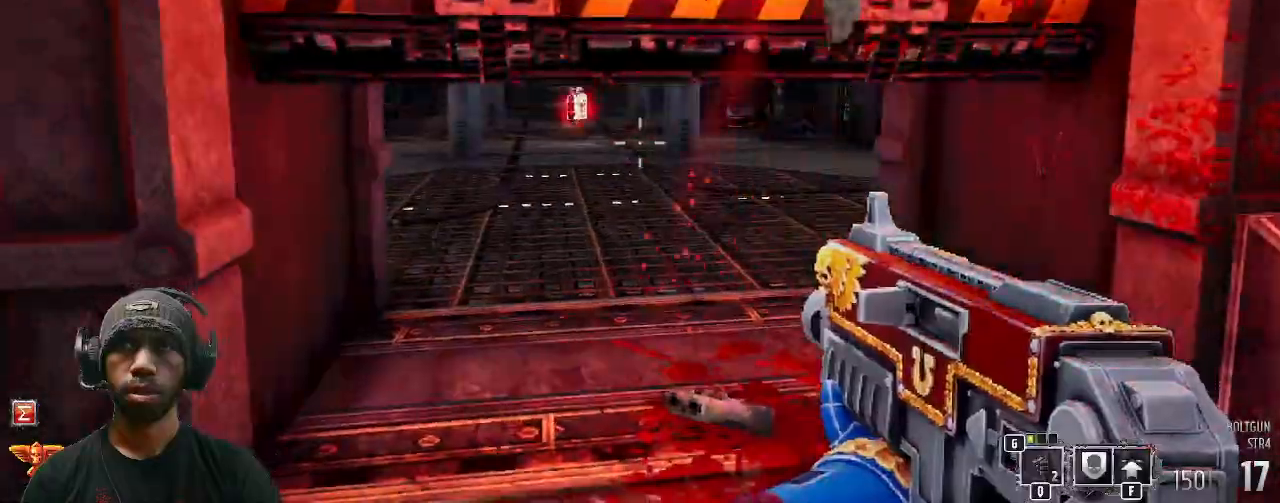
{"keys": ["w"], "mouse": [], "events": [[233, "w", "down"]]}
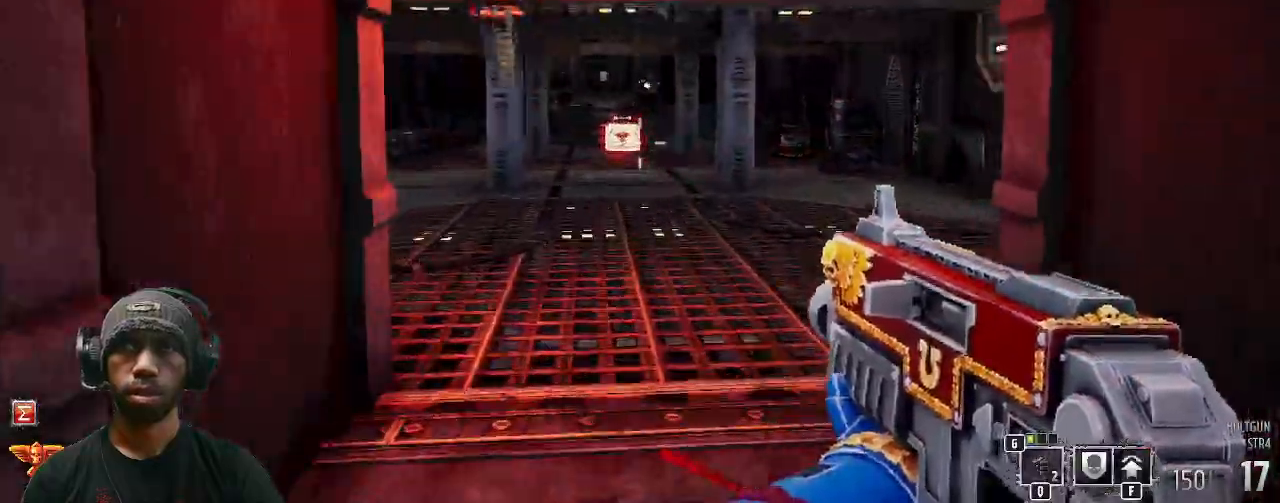
{"keys": ["w"], "mouse": [], "events": []}
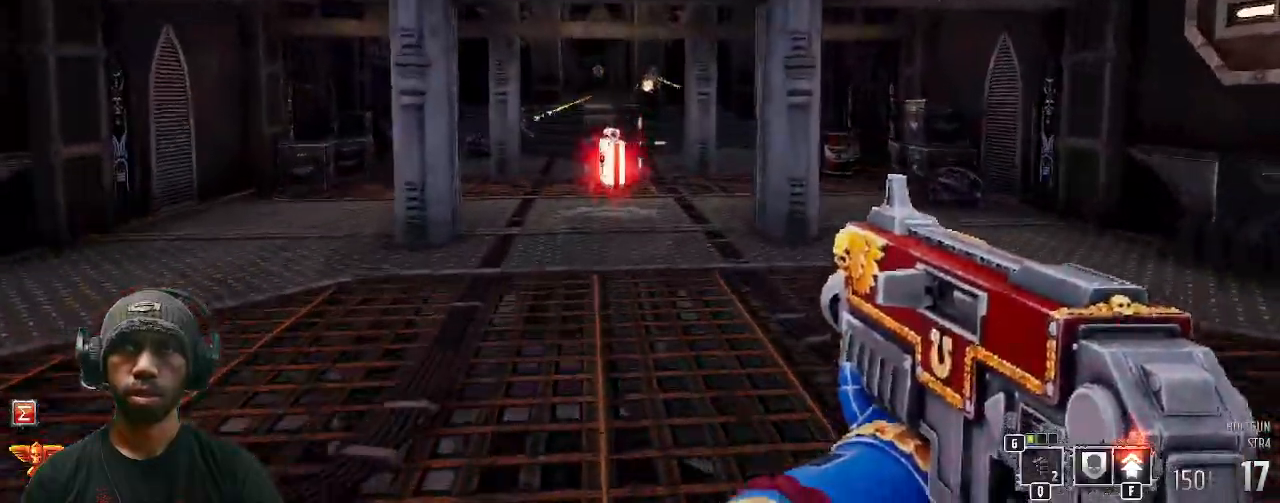
{"keys": ["w"], "mouse": [], "events": []}
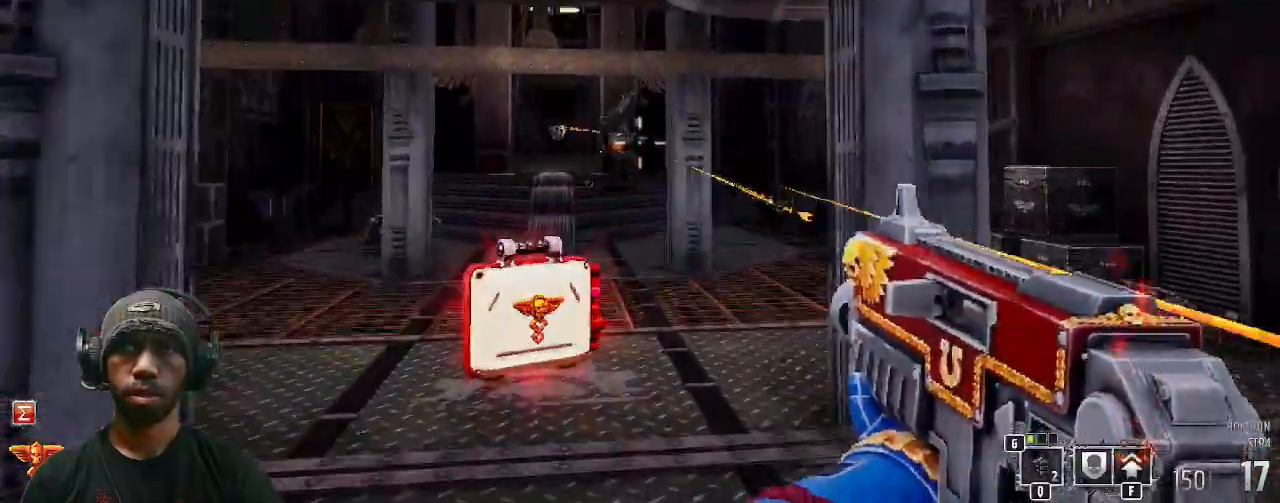
{"keys": ["w"], "mouse": ["left"], "events": [[33, "mouse_left", "down"]]}
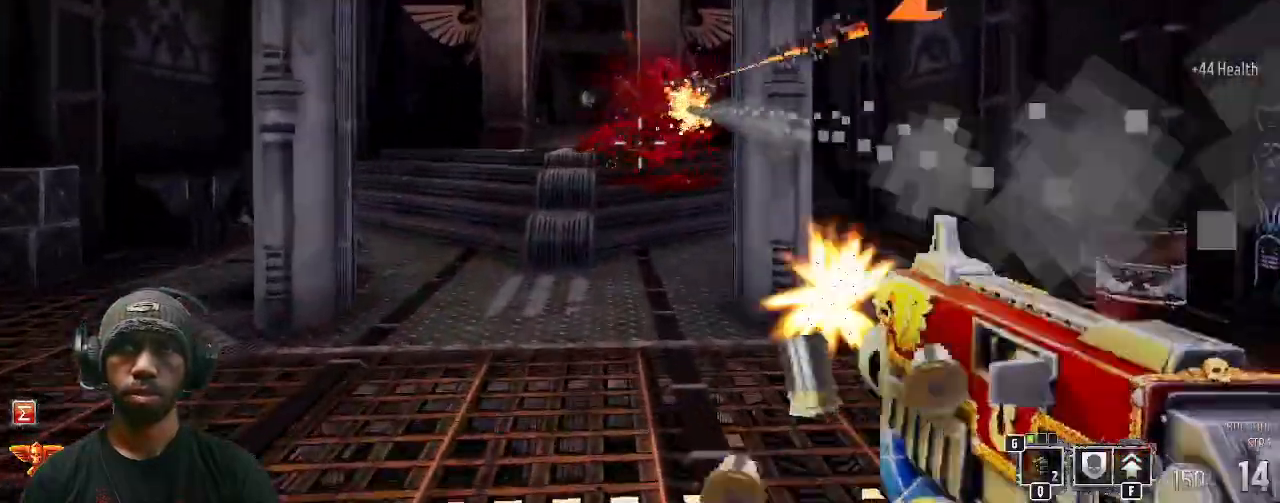
{"keys": ["s"], "mouse": [], "events": [[133, "mouse_left", "up"], [317, "w", "up"], [467, "s", "down"]]}
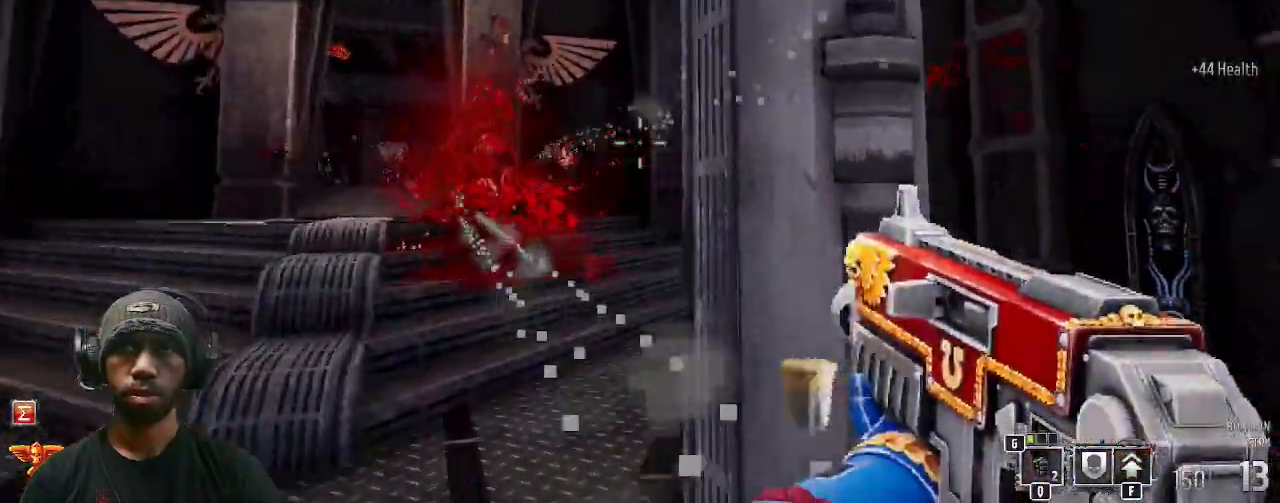
{"keys": ["s"], "mouse": [], "events": [[350, "a", "down"], [450, "a", "up"]]}
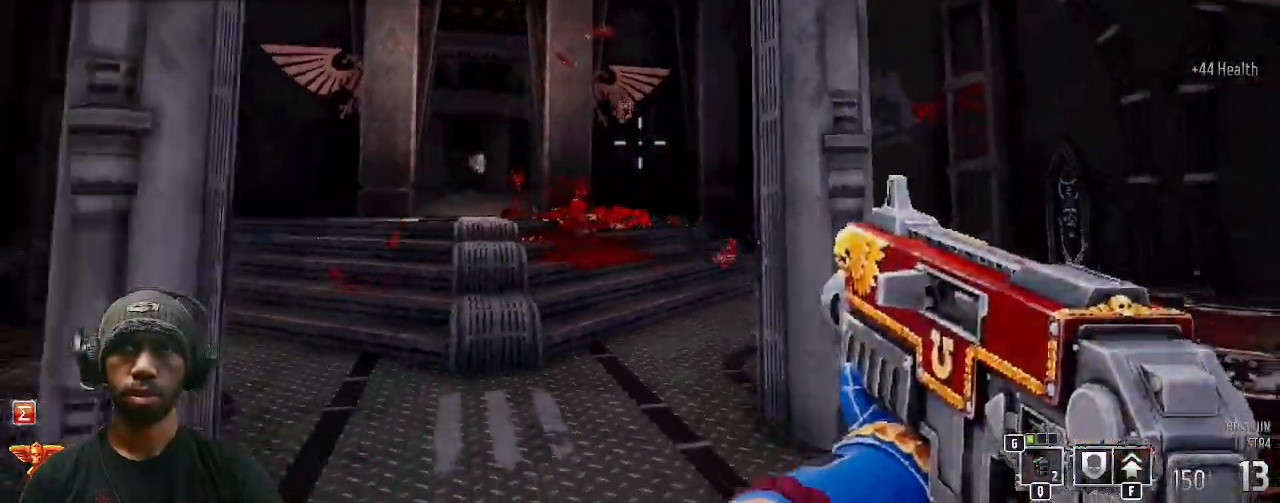
{"keys": ["s"], "mouse": [], "events": [[83, "d", "down"], [333, "d", "up"]]}
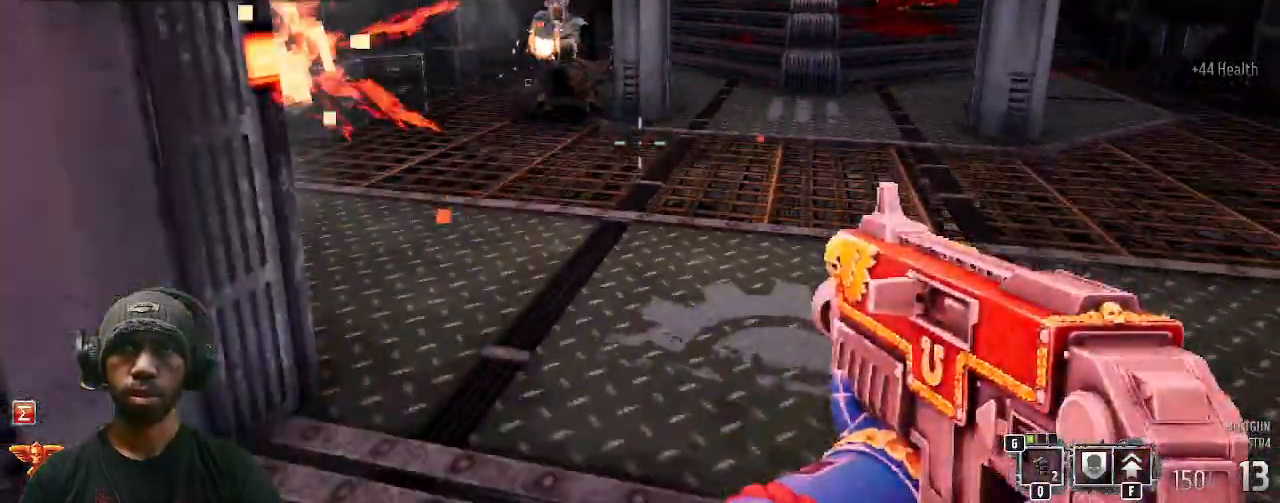
{"keys": [], "mouse": ["left"], "events": [[117, "s", "up"], [283, "mouse_left", "down"]]}
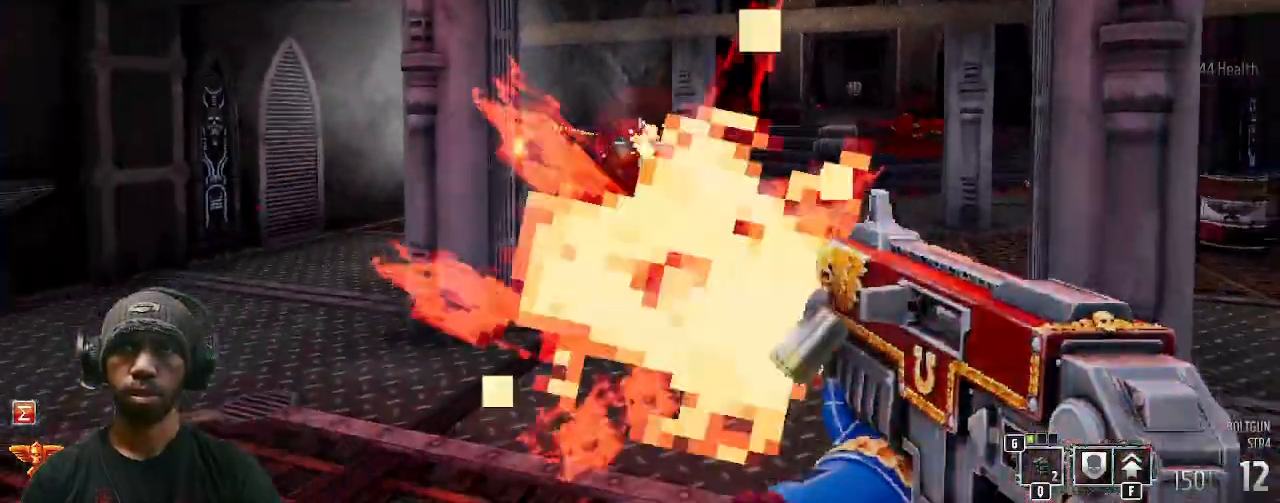
{"keys": ["w"], "mouse": ["left"], "events": [[83, "w", "down"]]}
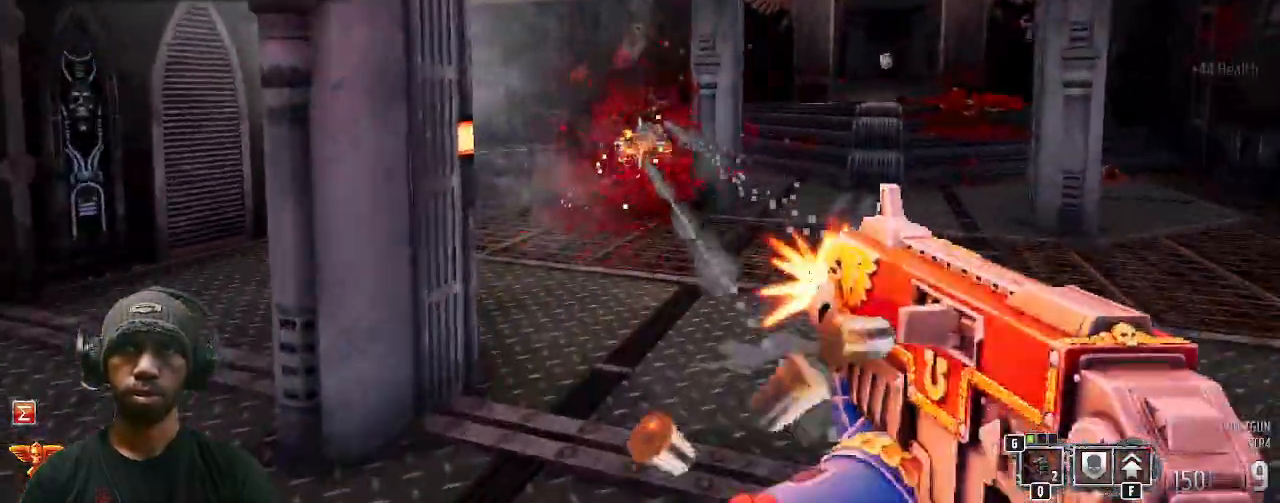
{"keys": ["s"], "mouse": [], "events": [[33, "mouse_left", "up"], [100, "w", "up"], [250, "s", "down"]]}
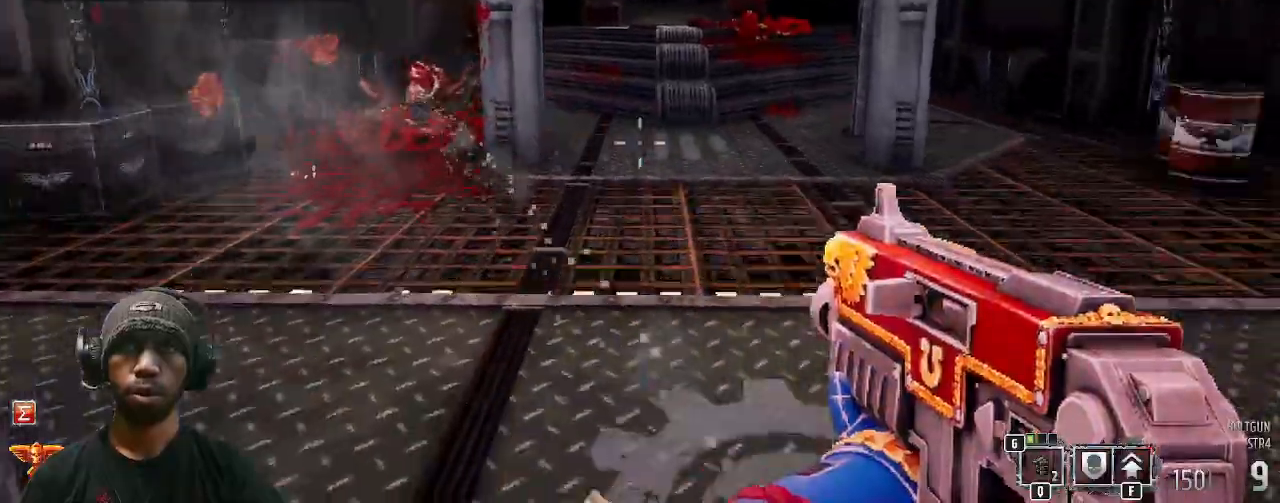
{"keys": ["a", "s"], "mouse": [], "events": [[33, "d", "down"], [183, "d", "up"], [467, "a", "down"]]}
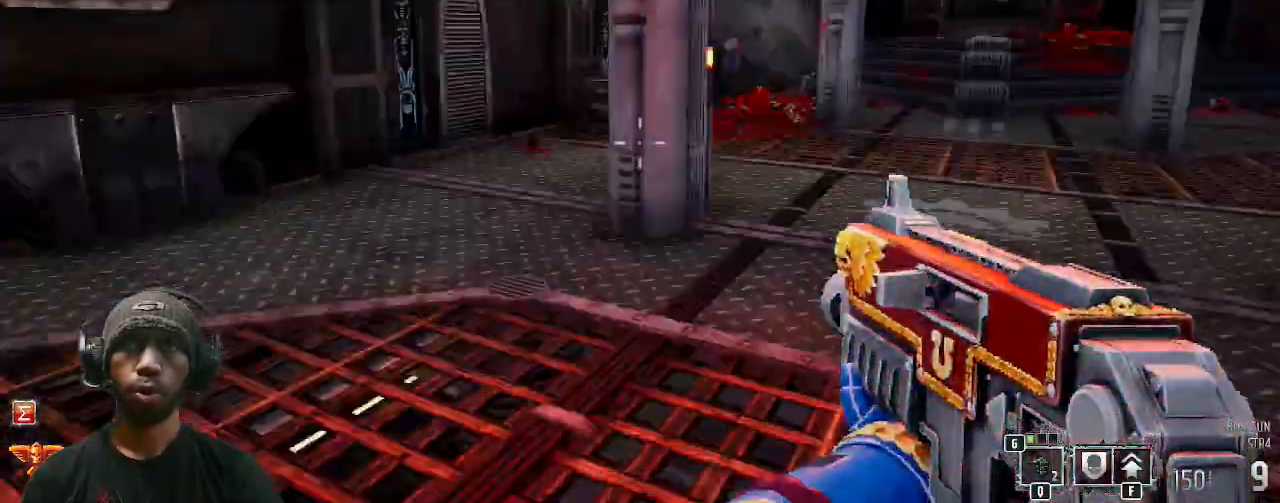
{"keys": ["s", "w"], "mouse": [], "events": [[217, "a", "up"], [450, "w", "down"]]}
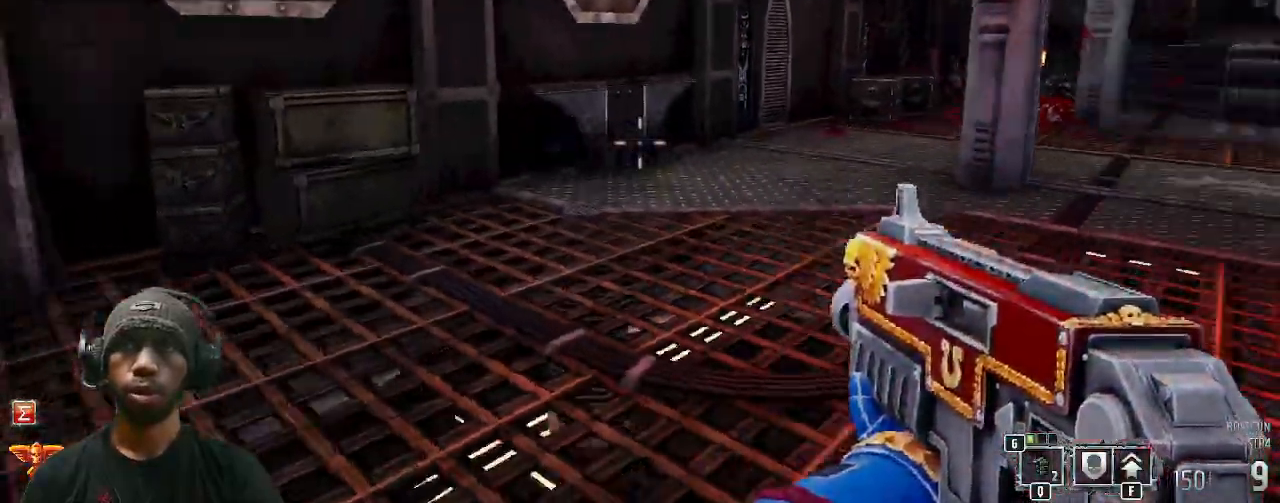
{"keys": ["a", "s"], "mouse": [], "events": [[50, "a", "down"], [83, "w", "up"]]}